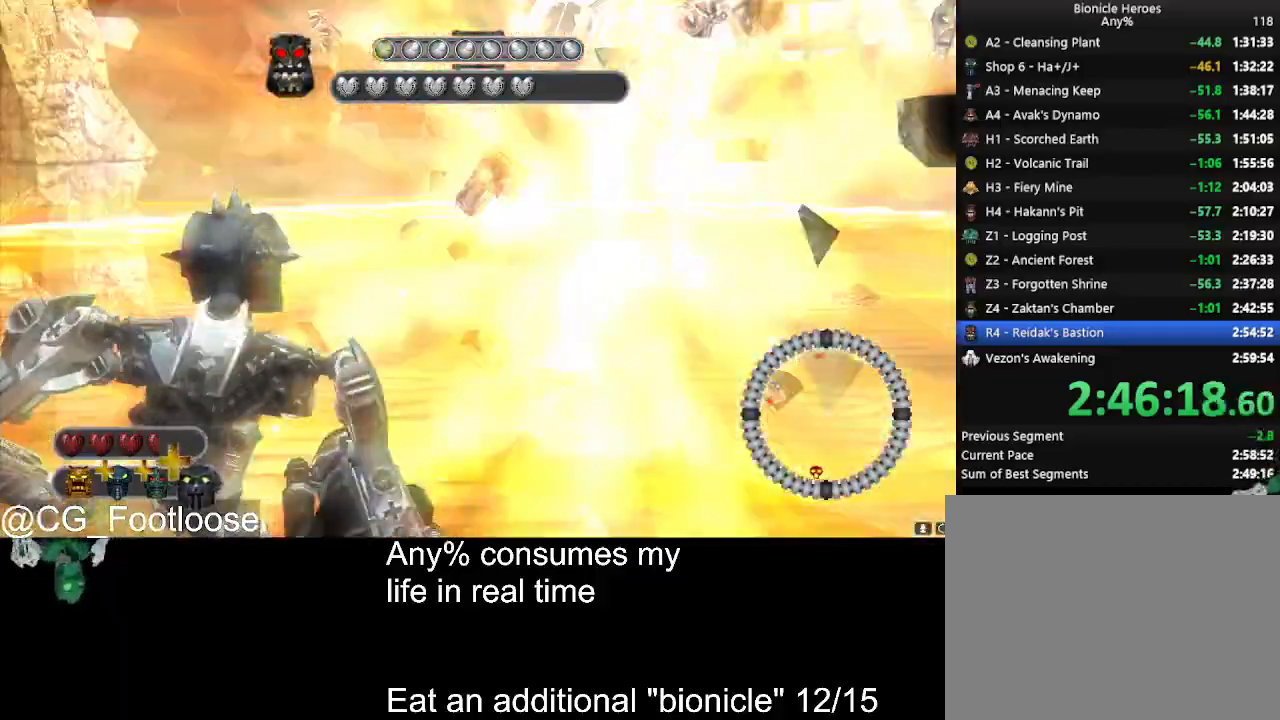
Gameplay with keyboard and mouse; each line is a JSON object with the keys and mouse buttons held at the frame after it. "events" lists presses ("down") and releases ("up") of "1", "a", "d", "down", "escape", "left", "q", "return", "right", "s", "space", "up", "w", "mouse_left", "mouse_wheel_up" and "mouse_wheel_down" between this image and that frame as [ms after this image, input, new state], when the widget could be followed in between. "mouse_left", "mouse_wheel_up", "mouse_wheel_down" = the "left", "wheel_up", "wheel_down" buttons of the "mouse" list. No other keys are recorded. Not read: mouse_move.
{"keys": ["d", "w"], "mouse": [], "events": [[317, "mouse_left", "down"], [400, "mouse_left", "up"], [400, "w", "down"]]}
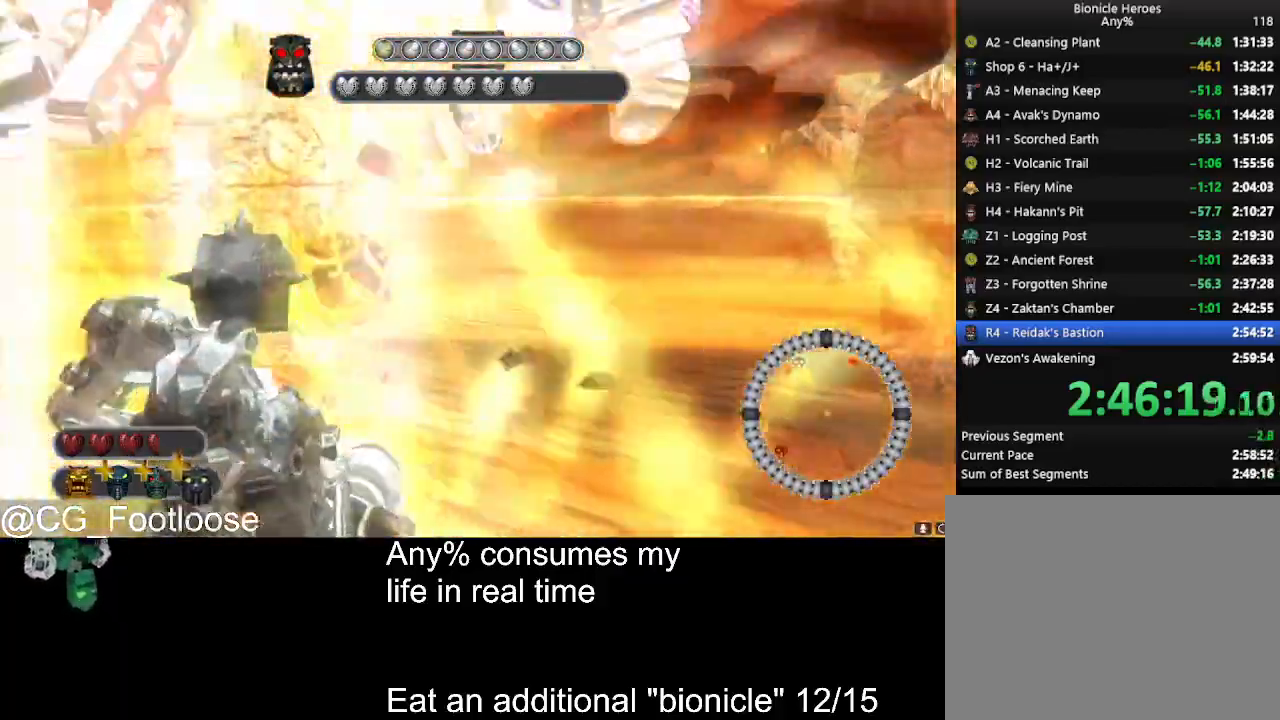
{"keys": ["w"], "mouse": [], "events": [[50, "mouse_left", "down"], [134, "mouse_left", "up"], [467, "d", "up"]]}
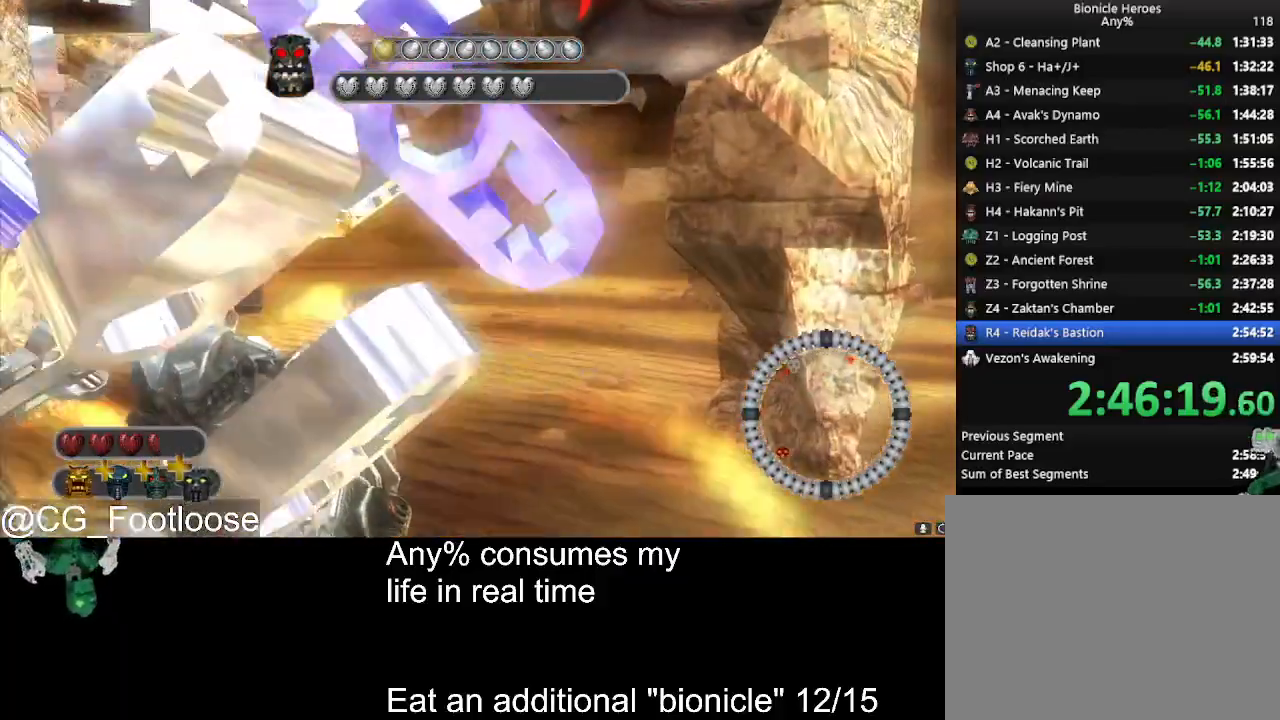
{"keys": ["w"], "mouse": ["left"], "events": [[100, "a", "down"], [384, "a", "up"], [384, "mouse_left", "down"]]}
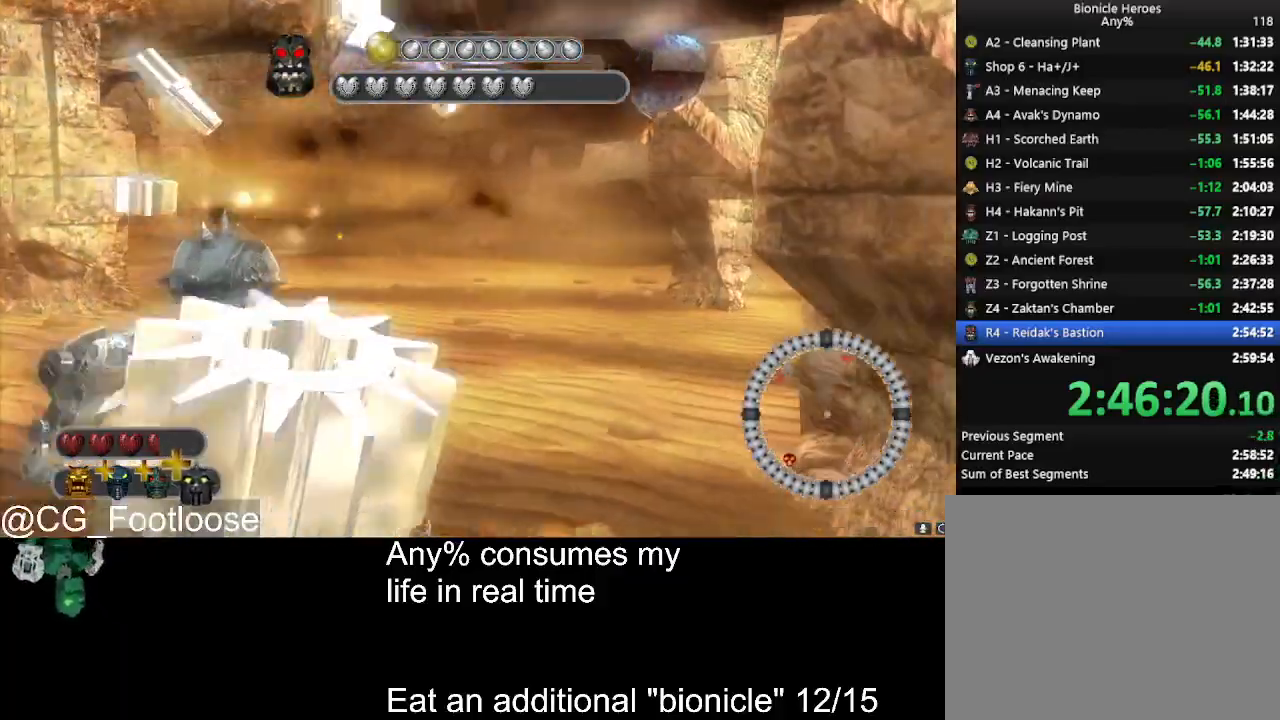
{"keys": ["d", "w"], "mouse": [], "events": [[34, "d", "down"], [34, "mouse_left", "up"], [167, "d", "up"], [217, "a", "down"], [450, "d", "down"], [500, "a", "up"]]}
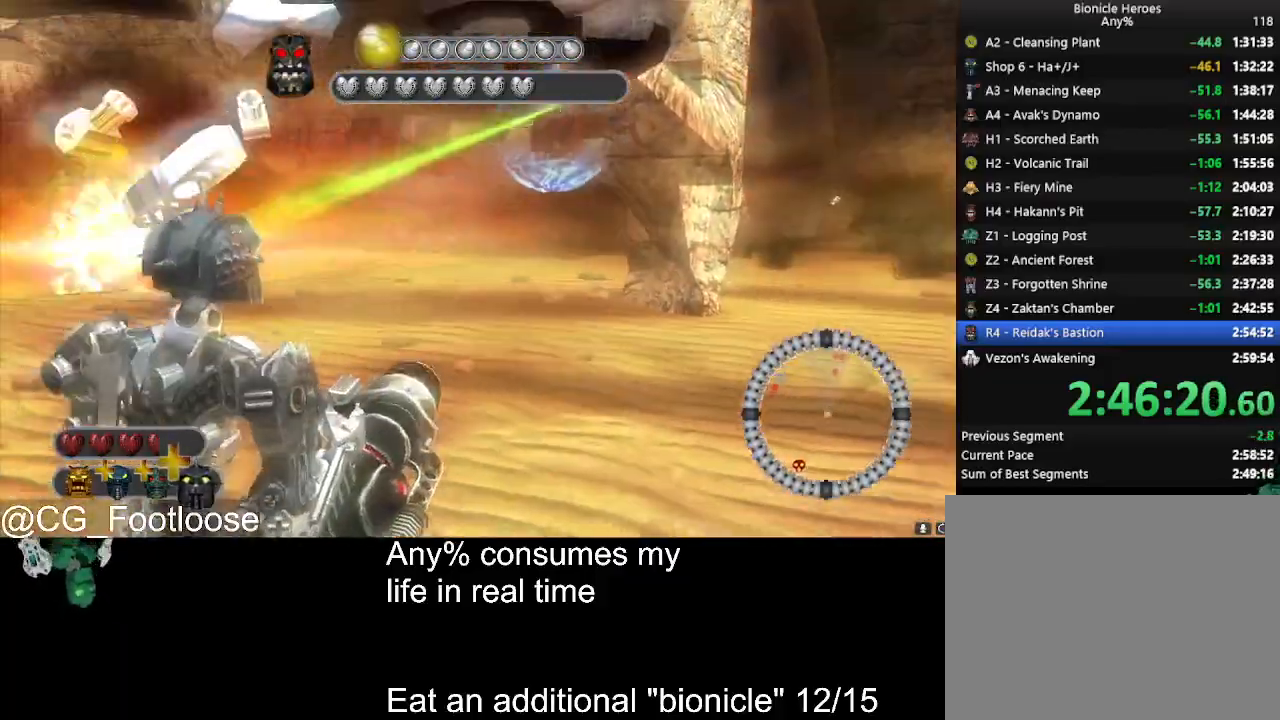
{"keys": ["d"], "mouse": [], "events": [[417, "w", "up"]]}
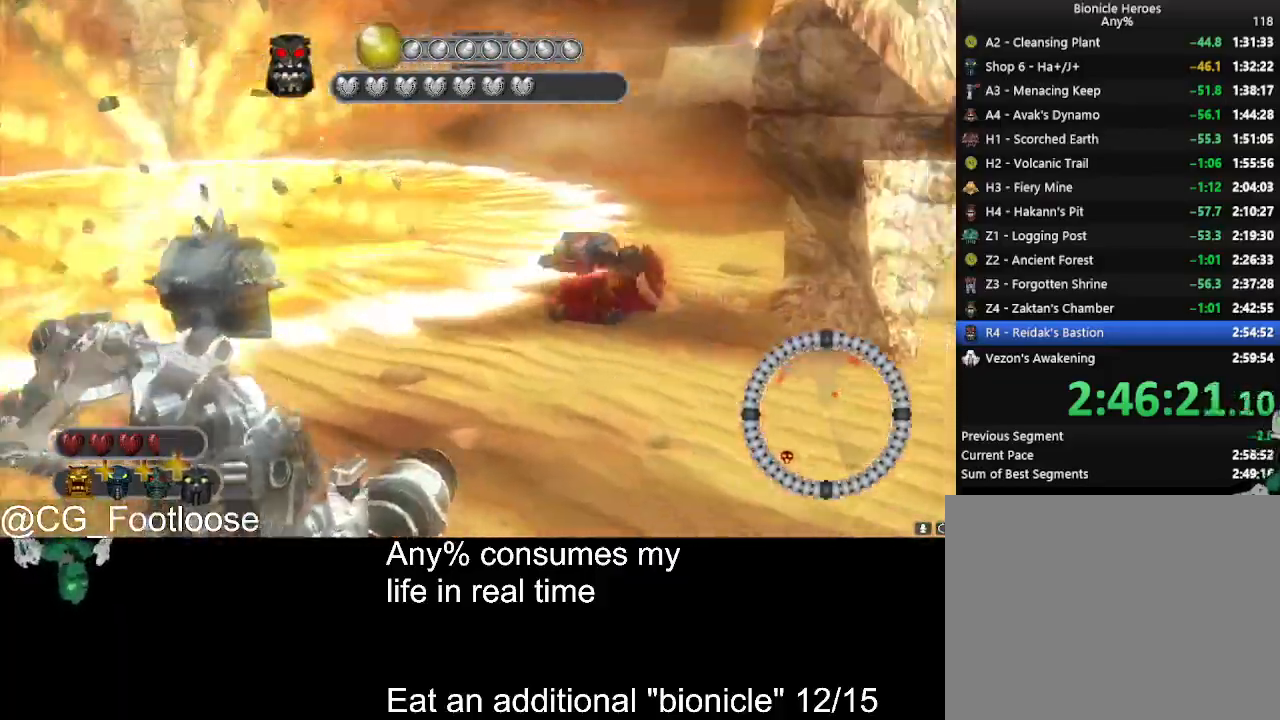
{"keys": ["a", "s"], "mouse": ["left"], "events": [[17, "mouse_left", "down"], [17, "s", "down"], [117, "d", "up"], [117, "mouse_left", "up"], [150, "a", "down"], [200, "mouse_left", "down"], [334, "mouse_left", "up"], [434, "mouse_left", "down"]]}
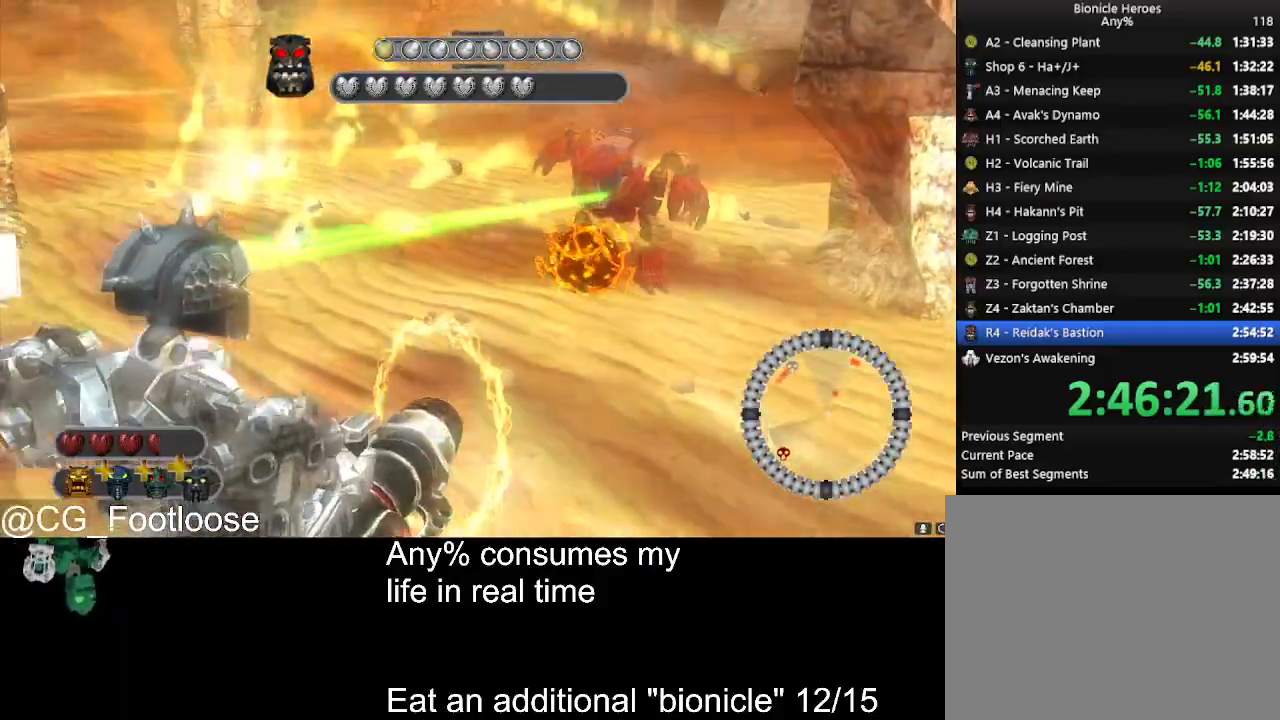
{"keys": ["a"], "mouse": [], "events": [[34, "mouse_left", "up"], [84, "a", "up"], [84, "d", "down"], [84, "mouse_left", "down"], [167, "mouse_left", "up"], [217, "mouse_left", "down"], [267, "d", "up"], [317, "mouse_left", "up"], [350, "a", "down"], [450, "s", "up"]]}
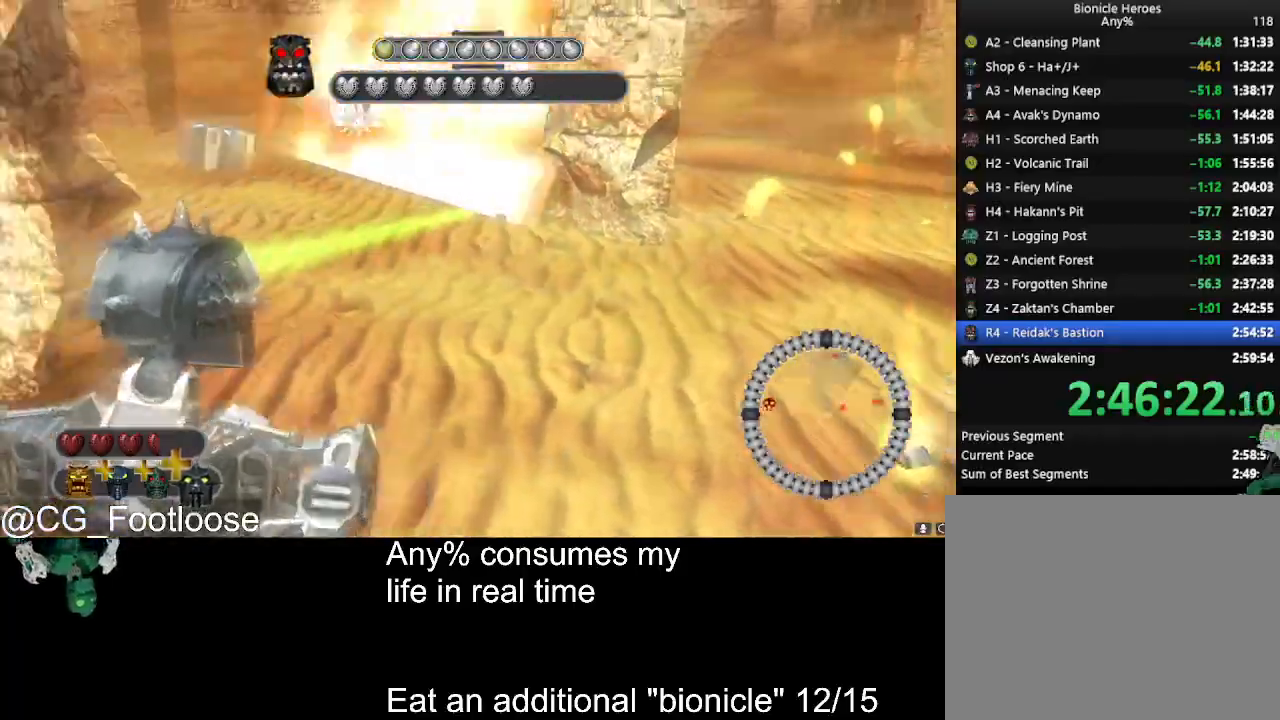
{"keys": ["a", "w"], "mouse": [], "events": [[184, "w", "down"]]}
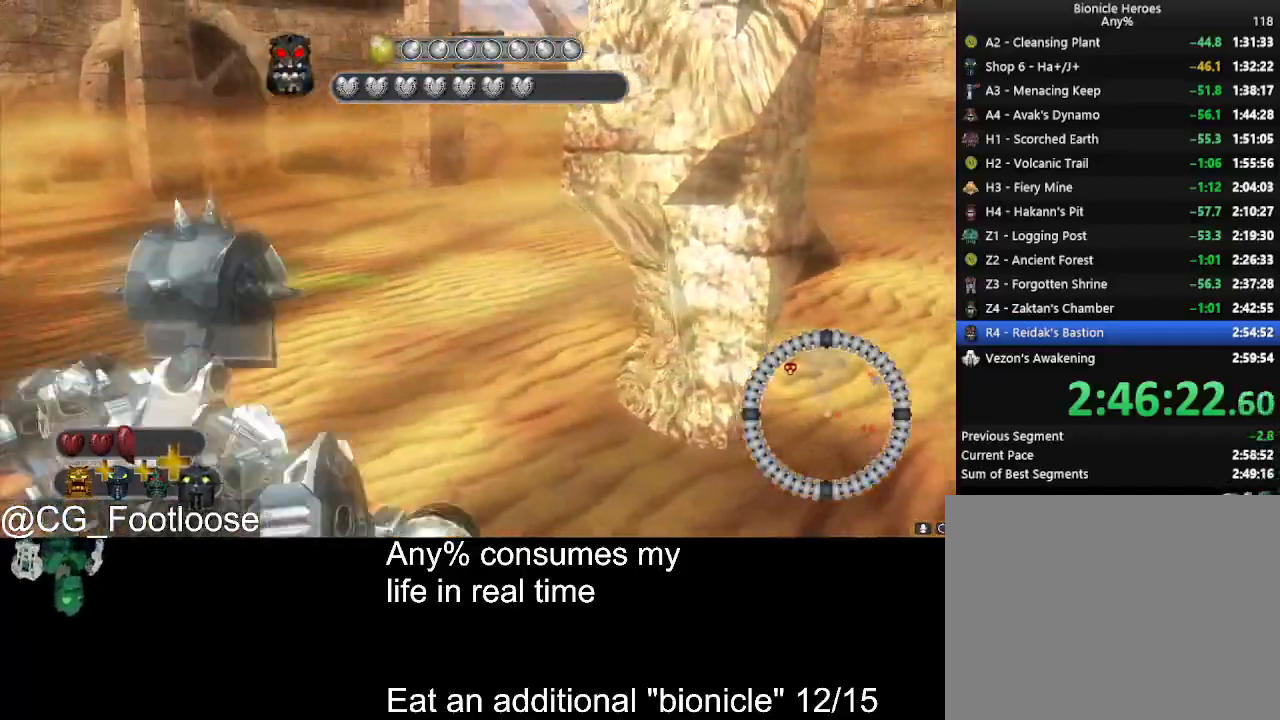
{"keys": ["a", "w"], "mouse": [], "events": []}
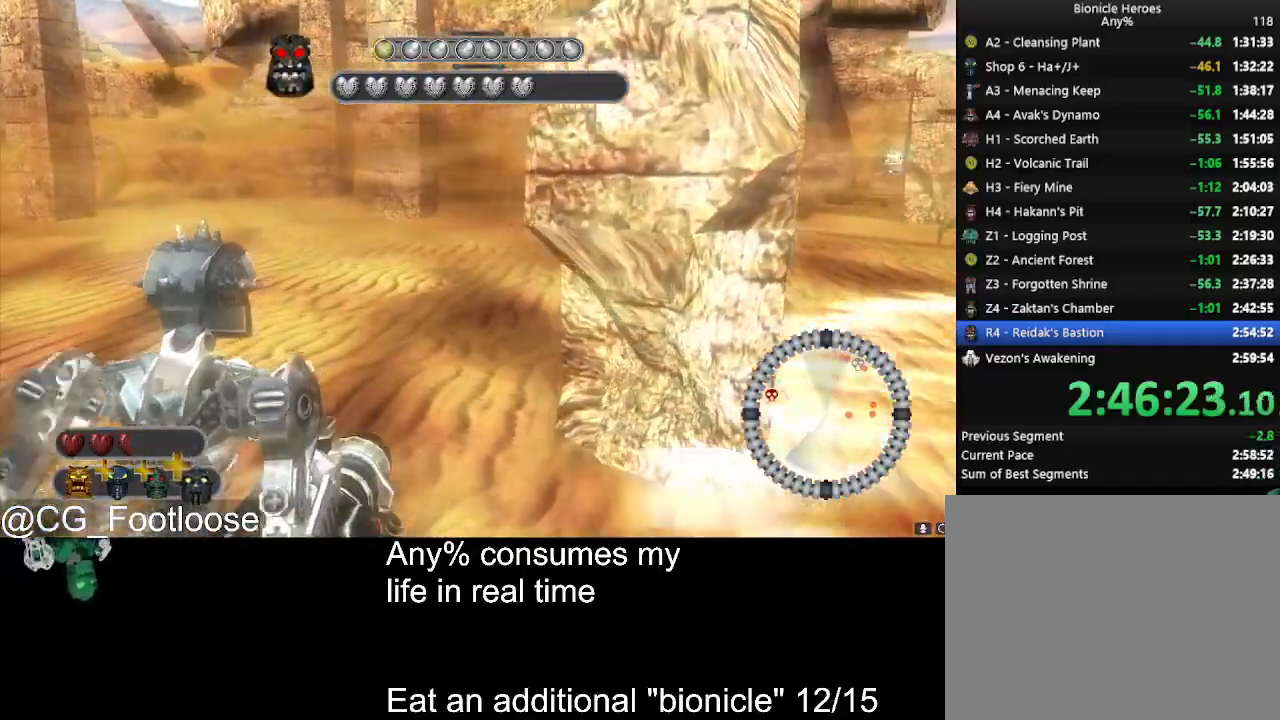
{"keys": ["a", "s"], "mouse": ["left"], "events": [[350, "w", "up"], [450, "mouse_left", "down"], [450, "s", "down"]]}
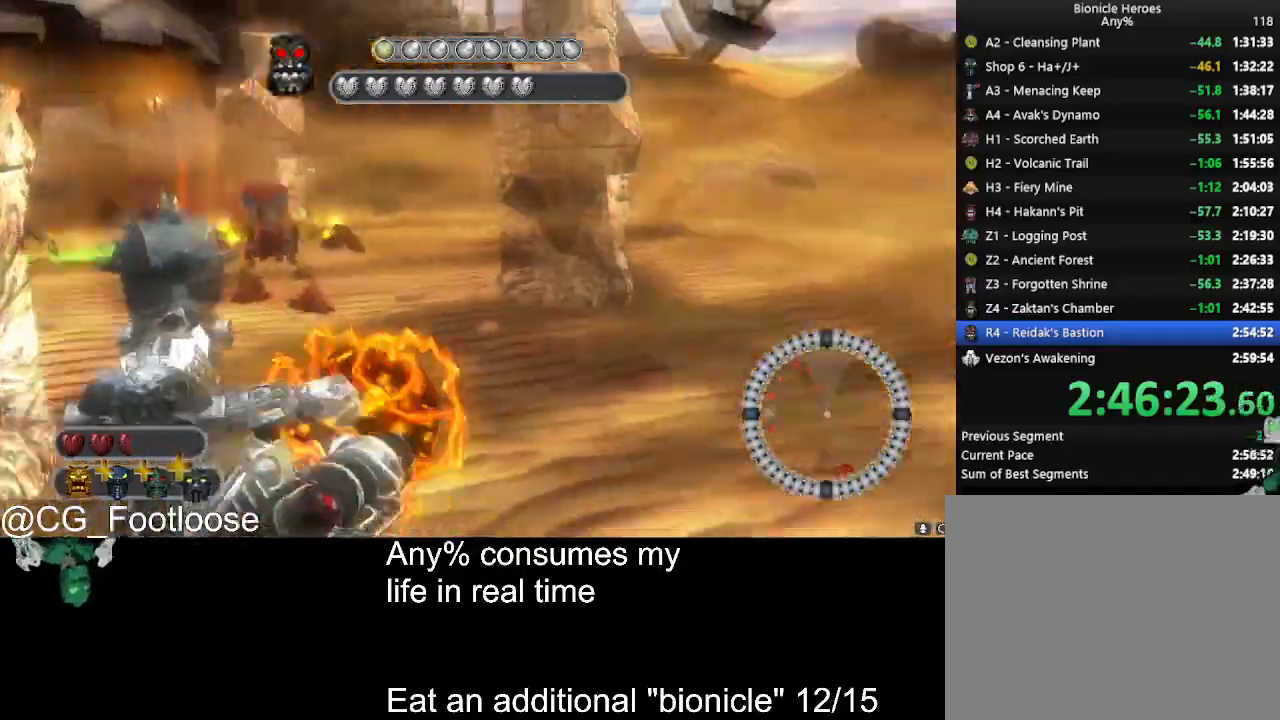
{"keys": ["d", "s"], "mouse": [], "events": [[50, "mouse_left", "up"], [134, "mouse_left", "down"], [184, "a", "up"], [234, "mouse_left", "up"], [317, "d", "down"]]}
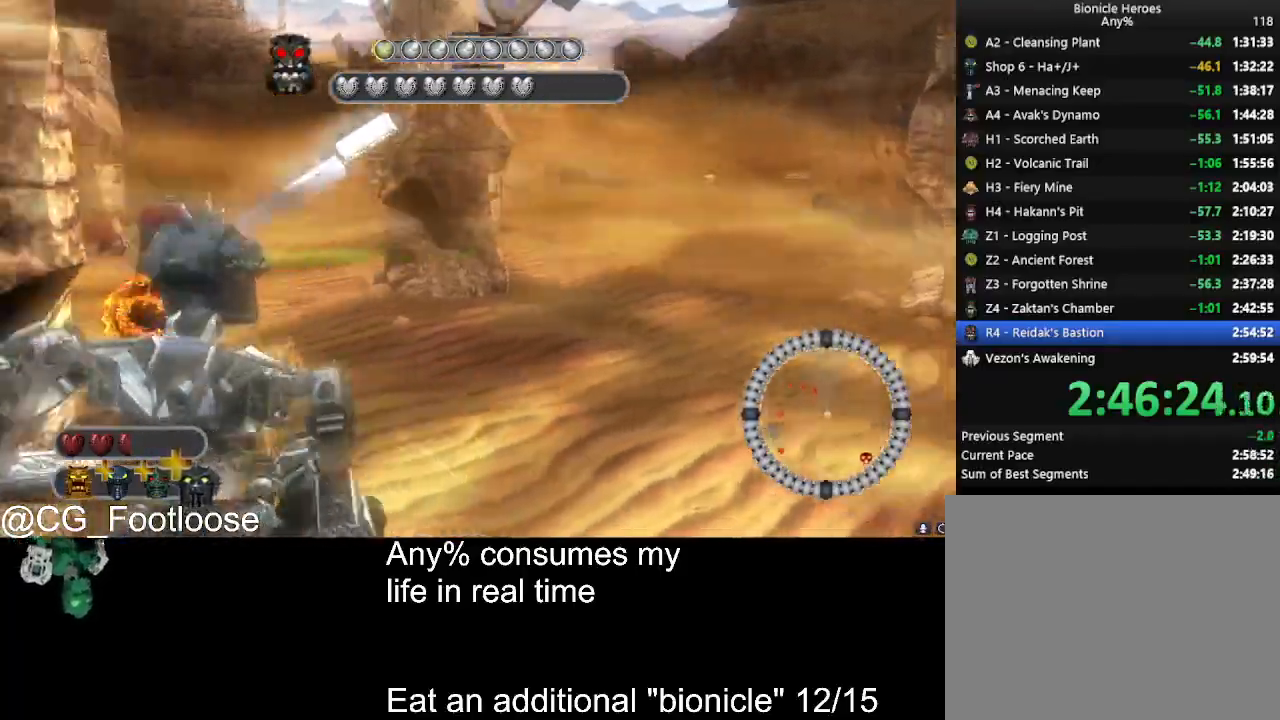
{"keys": ["d", "w"], "mouse": [], "events": [[17, "mouse_left", "down"], [100, "mouse_left", "up"], [200, "mouse_left", "down"], [300, "mouse_left", "up"], [300, "s", "up"], [434, "w", "down"]]}
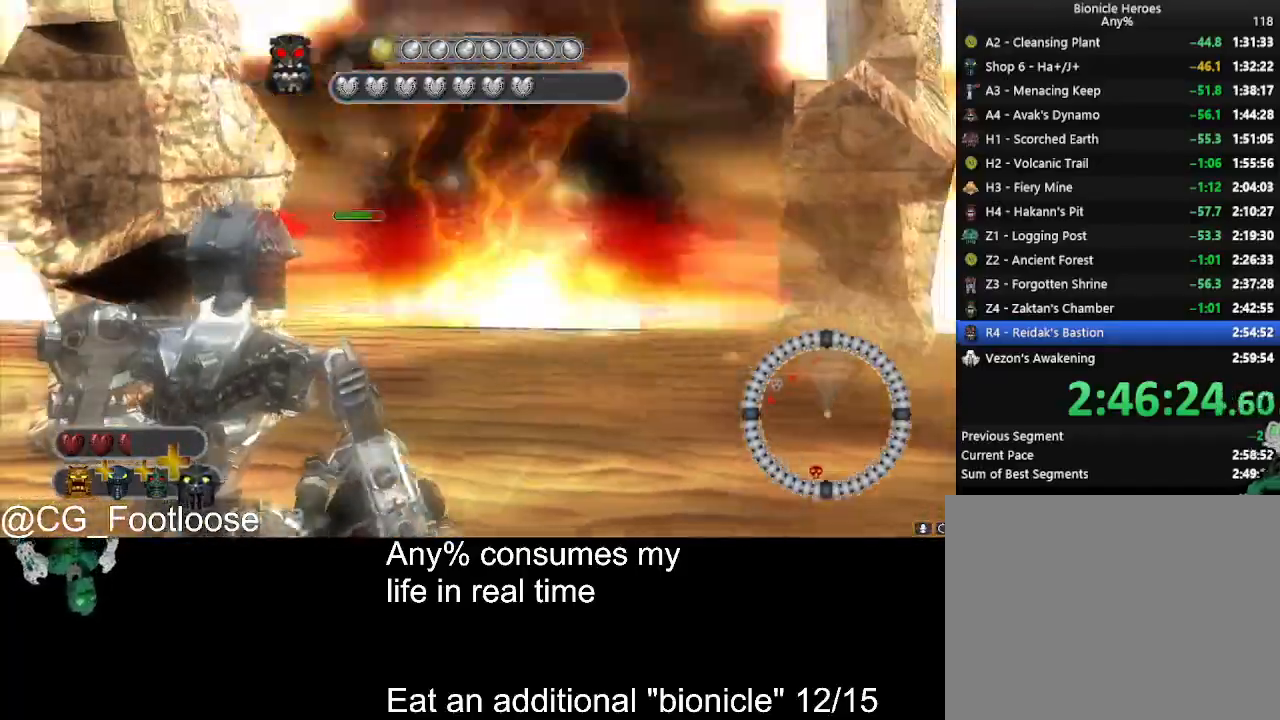
{"keys": ["a", "d", "w"], "mouse": [], "events": [[450, "a", "down"]]}
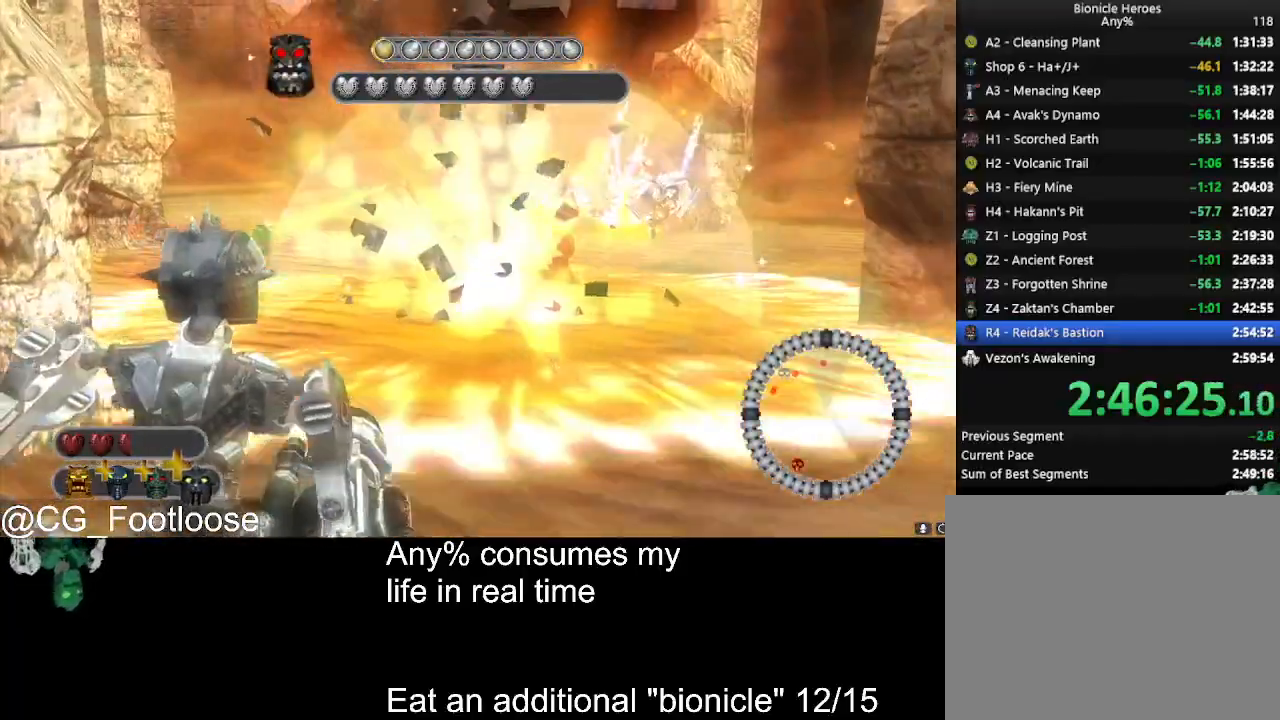
{"keys": ["w"], "mouse": ["left"], "events": [[50, "d", "up"], [84, "mouse_left", "down"], [134, "a", "up"], [184, "mouse_left", "up"], [234, "d", "down"], [284, "mouse_left", "down"], [367, "mouse_left", "up"], [467, "d", "up"], [467, "mouse_left", "down"]]}
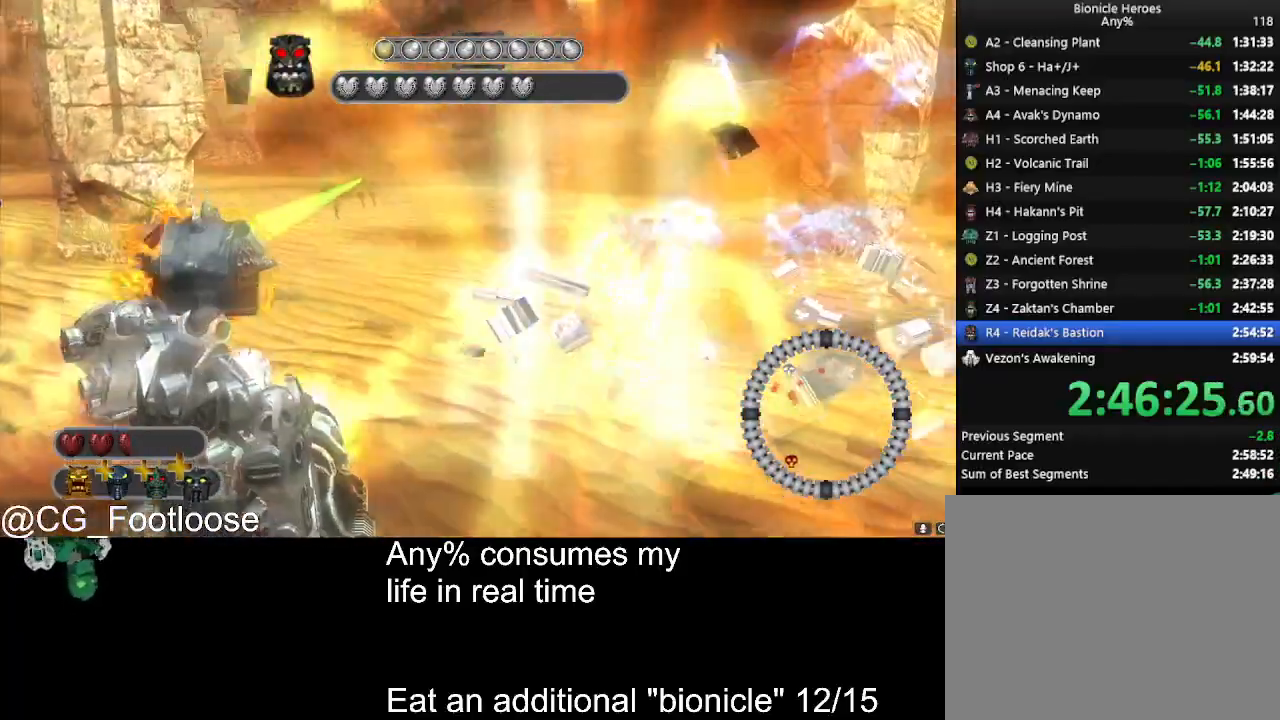
{"keys": ["d", "w"], "mouse": [], "events": [[67, "mouse_left", "up"], [100, "d", "down"], [150, "mouse_left", "down"], [250, "mouse_left", "up"]]}
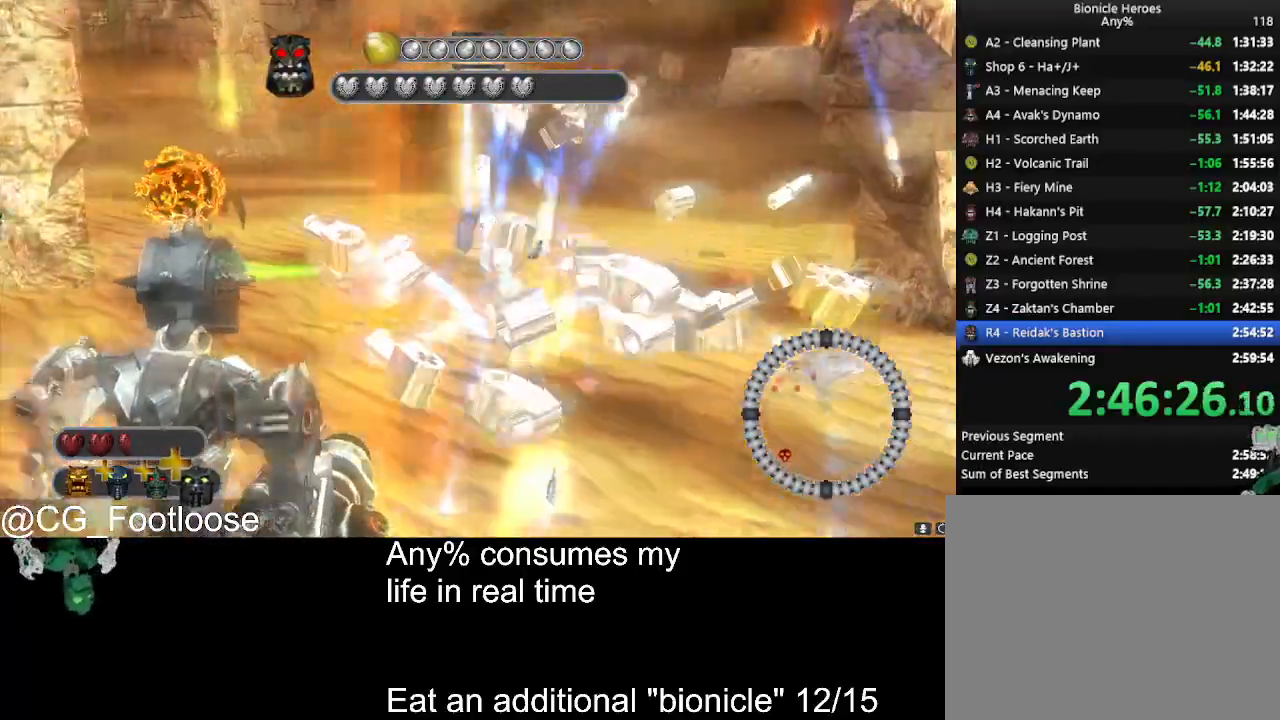
{"keys": ["d", "w"], "mouse": [], "events": [[34, "mouse_left", "down"], [217, "mouse_left", "up"]]}
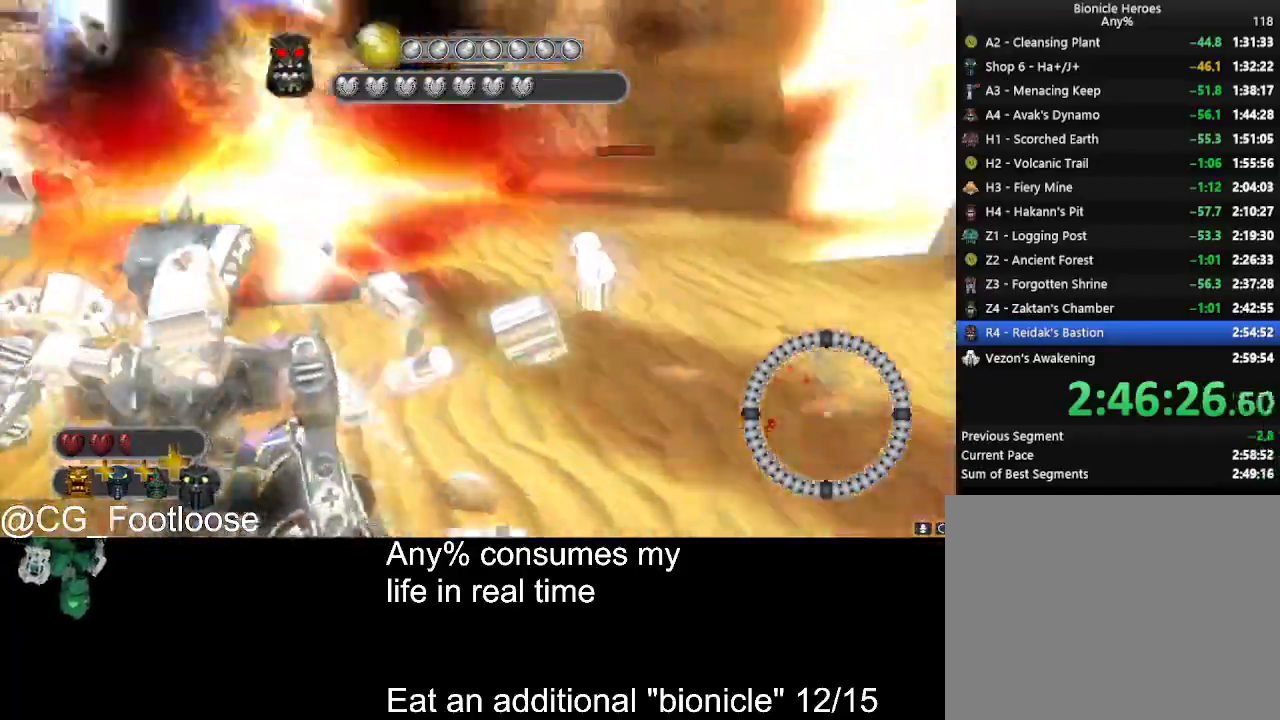
{"keys": ["d", "w"], "mouse": [], "events": []}
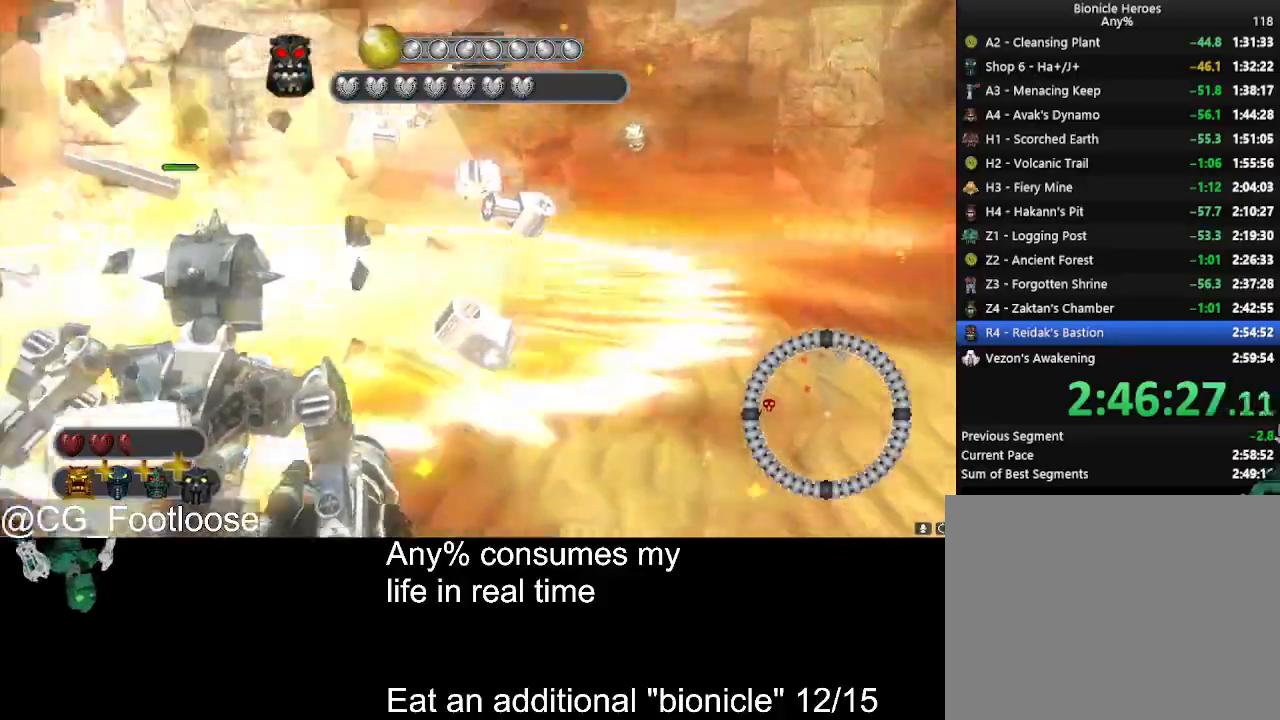
{"keys": ["d"], "mouse": [], "events": [[300, "d", "up"], [434, "d", "down"], [434, "w", "up"]]}
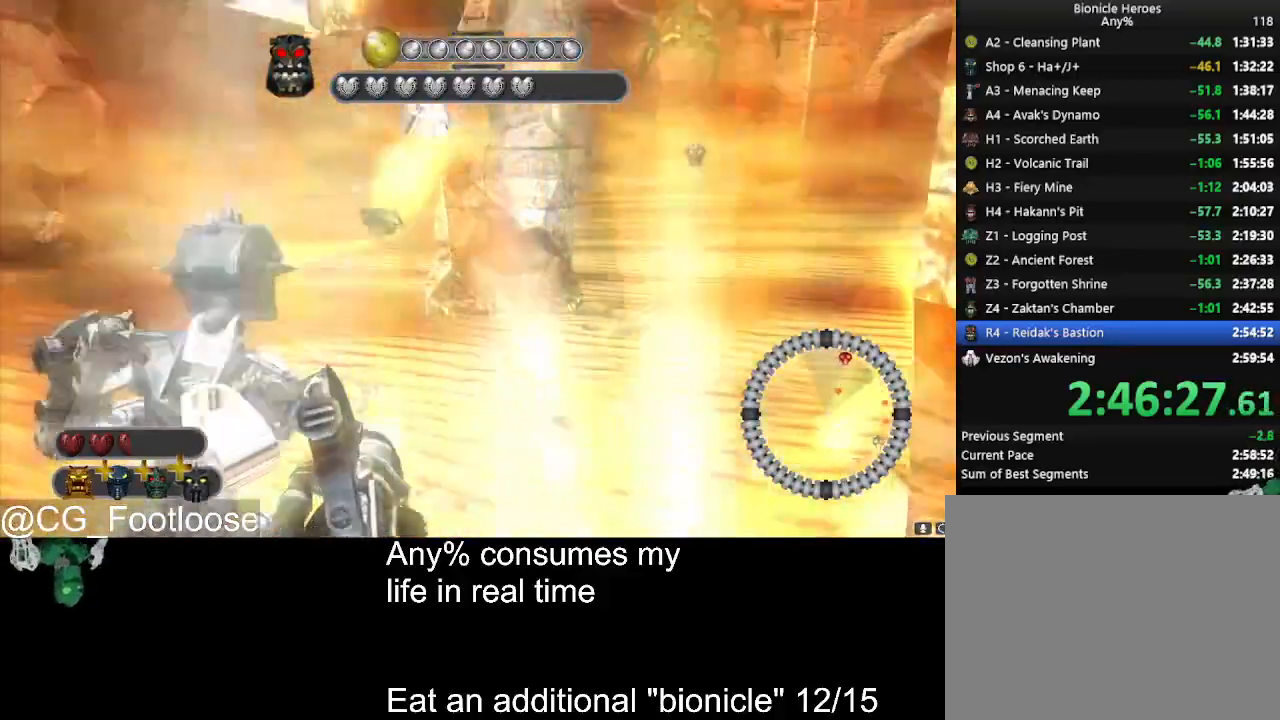
{"keys": ["a"], "mouse": [], "events": [[34, "mouse_left", "down"], [84, "s", "down"], [117, "d", "up"], [167, "mouse_left", "up"], [317, "mouse_left", "down"], [400, "a", "down"], [450, "mouse_left", "up"], [500, "s", "up"]]}
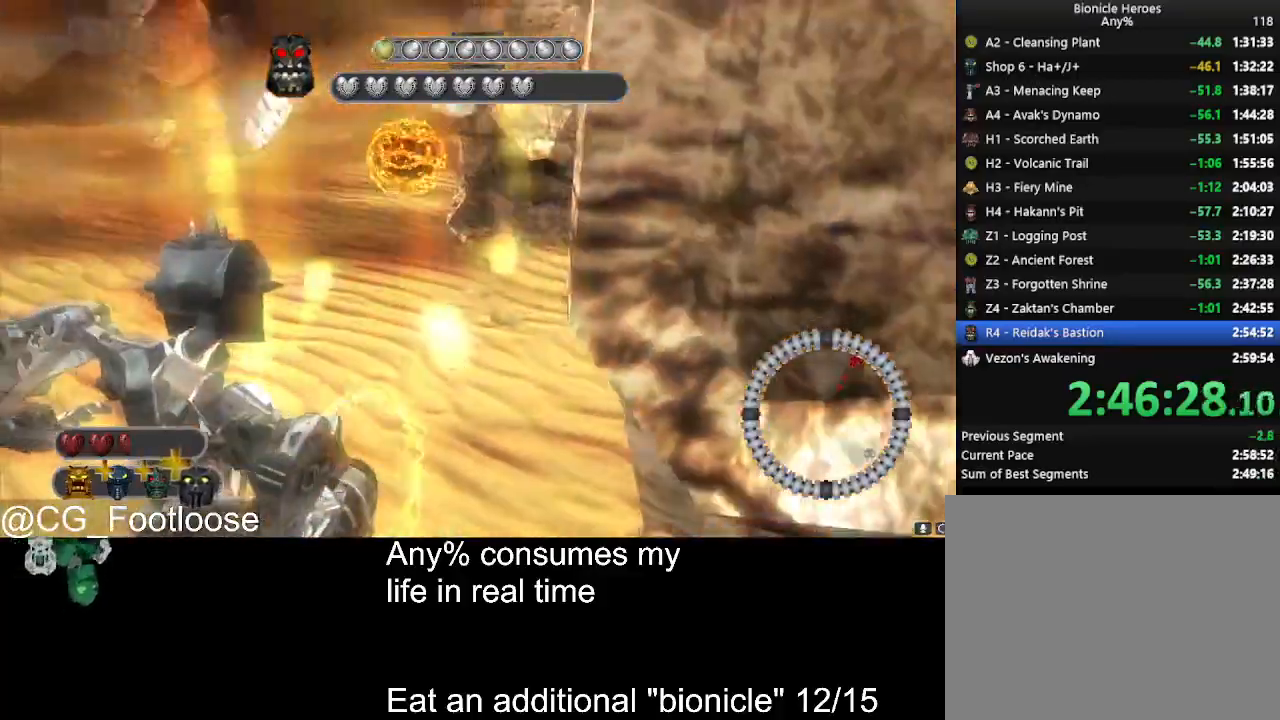
{"keys": ["d", "w"], "mouse": [], "events": [[84, "mouse_left", "down"], [134, "w", "down"], [234, "a", "up"], [234, "d", "down"], [234, "mouse_left", "up"], [284, "mouse_left", "down"], [417, "mouse_left", "up"]]}
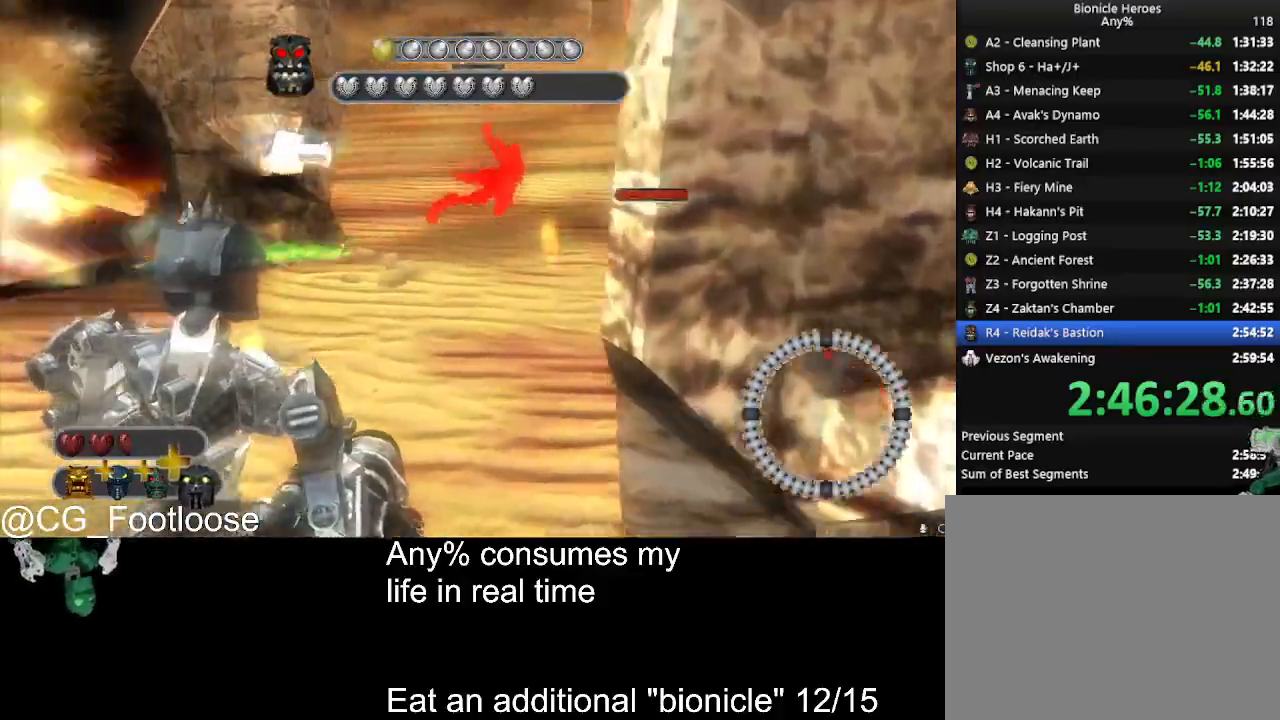
{"keys": ["d", "w"], "mouse": [], "events": [[17, "mouse_left", "down"], [100, "mouse_left", "up"], [150, "a", "down"], [150, "d", "up"], [434, "a", "up"], [484, "d", "down"]]}
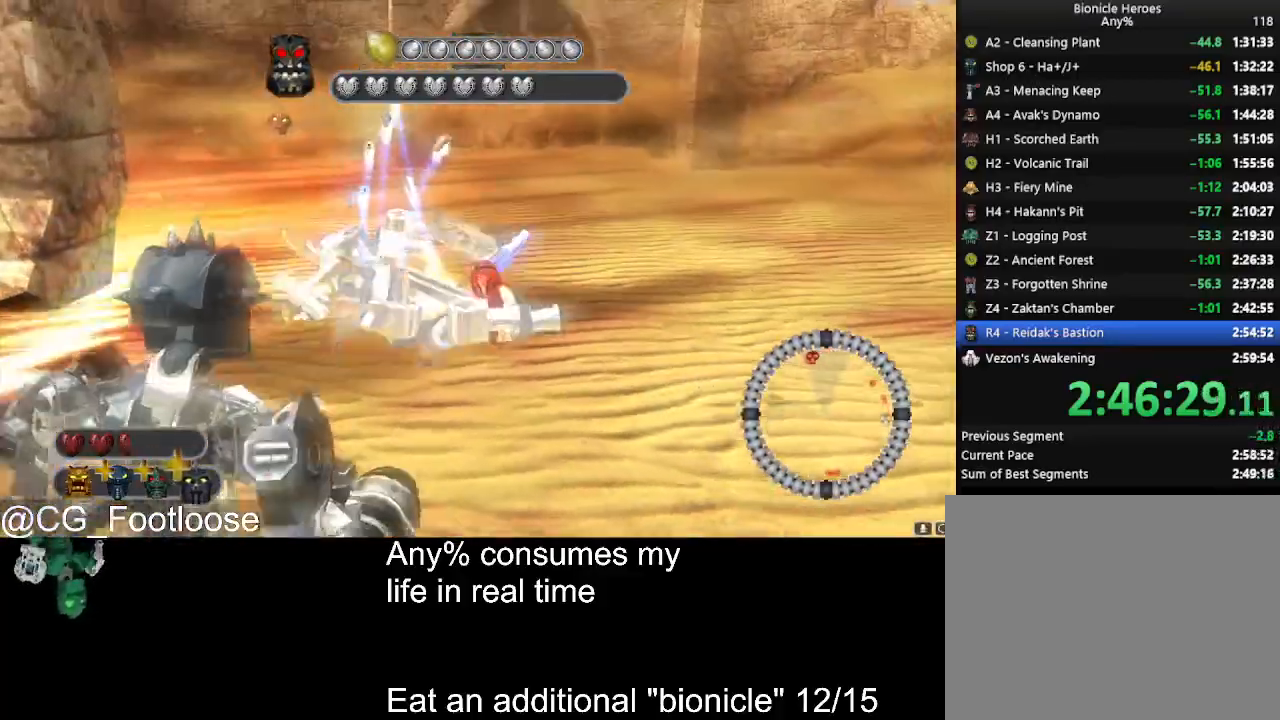
{"keys": ["a", "w"], "mouse": [], "events": [[117, "d", "up"], [217, "a", "down"]]}
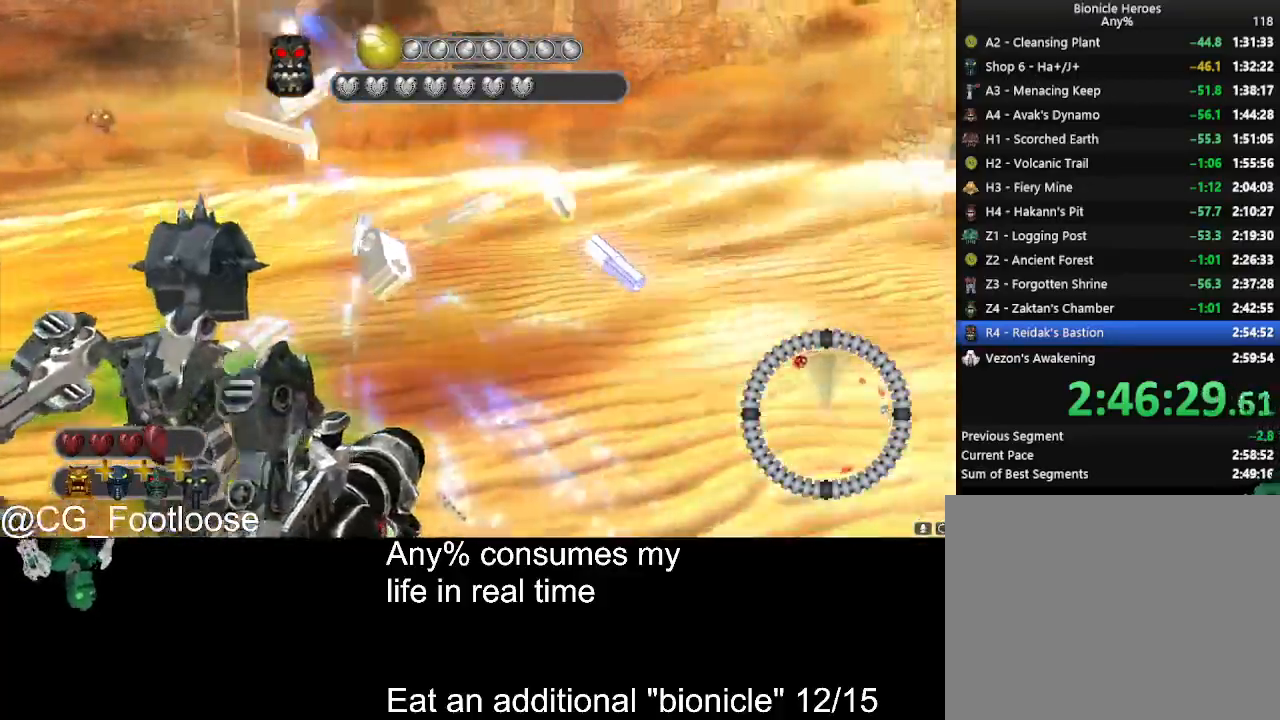
{"keys": ["a", "s"], "mouse": [], "events": [[284, "w", "up"], [467, "s", "down"]]}
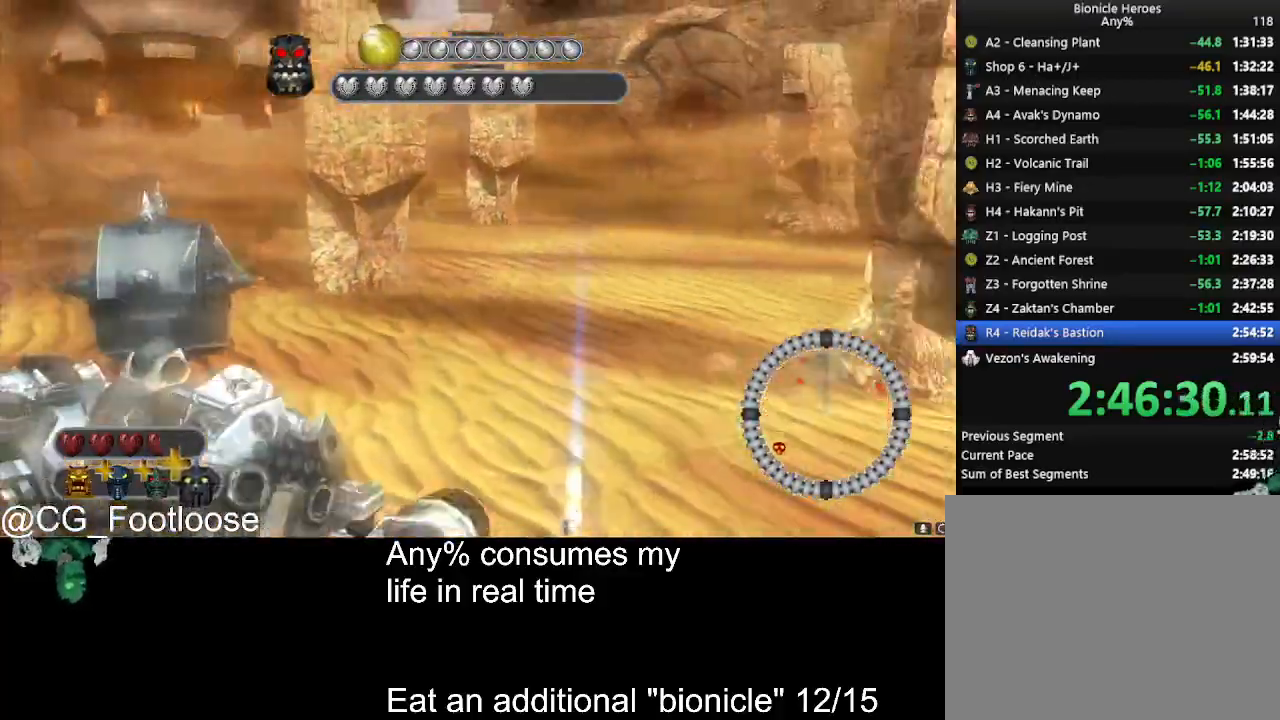
{"keys": ["a", "s"], "mouse": [], "events": []}
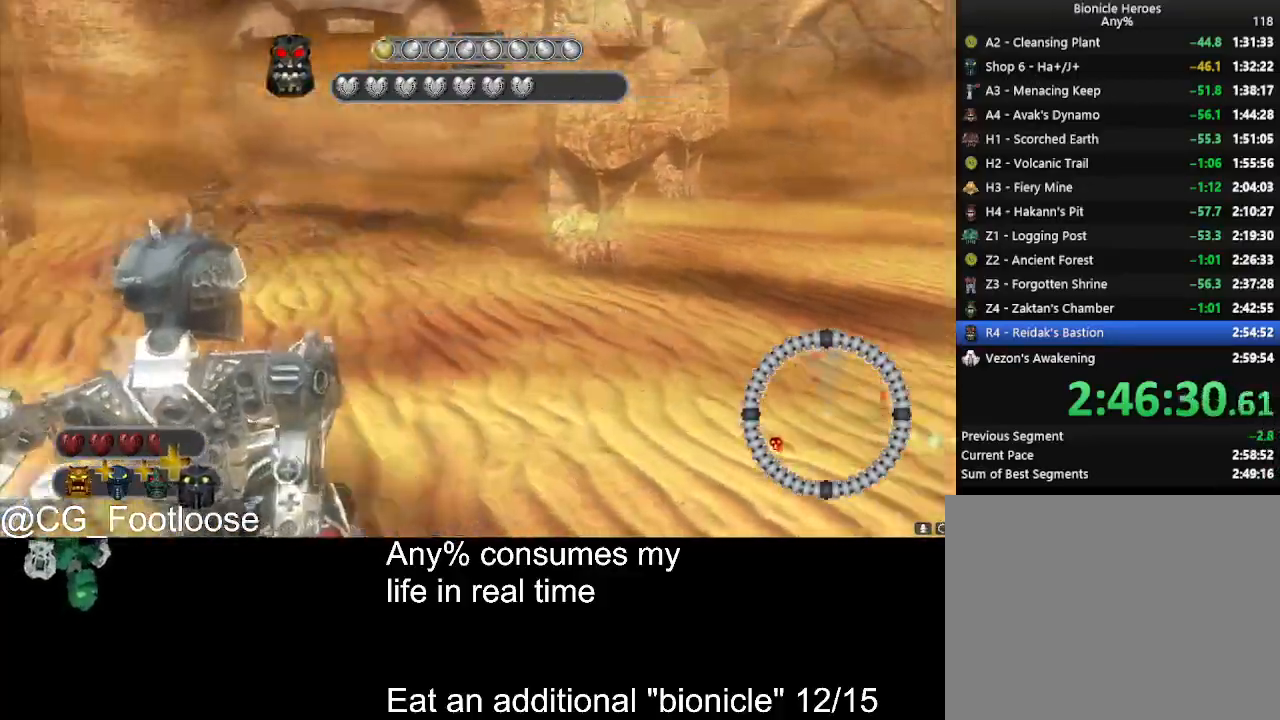
{"keys": ["a", "s"], "mouse": [], "events": [[350, "mouse_left", "down"], [500, "mouse_left", "up"]]}
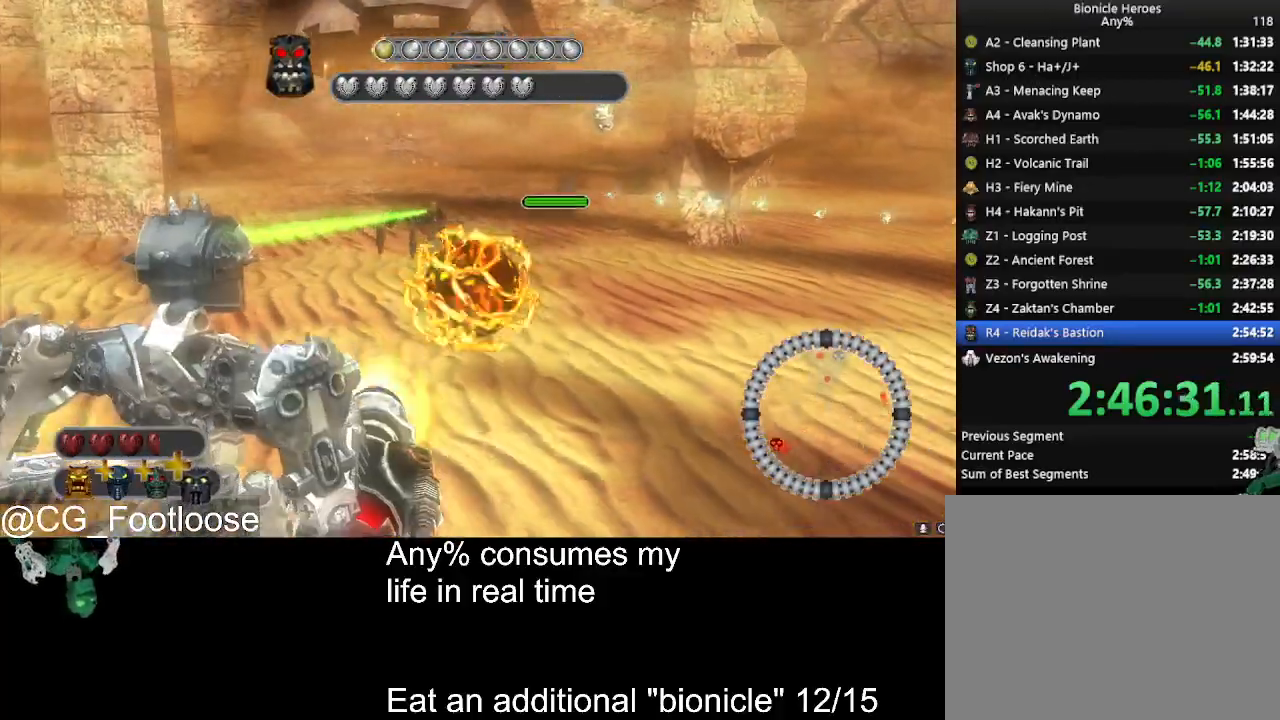
{"keys": ["a", "s"], "mouse": [], "events": [[317, "mouse_left", "down"], [467, "mouse_left", "up"]]}
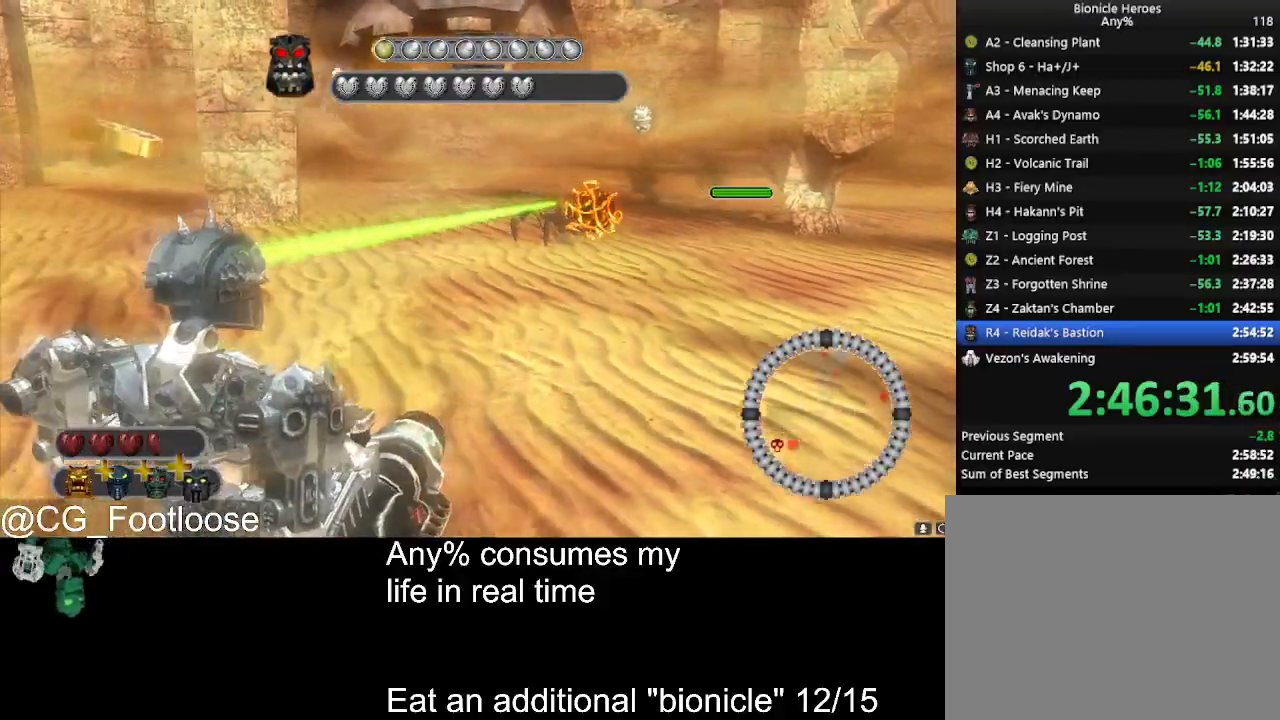
{"keys": ["d", "w"], "mouse": [], "events": [[150, "s", "up"], [300, "mouse_left", "down"], [384, "mouse_left", "up"], [434, "d", "down"], [434, "w", "down"], [484, "a", "up"]]}
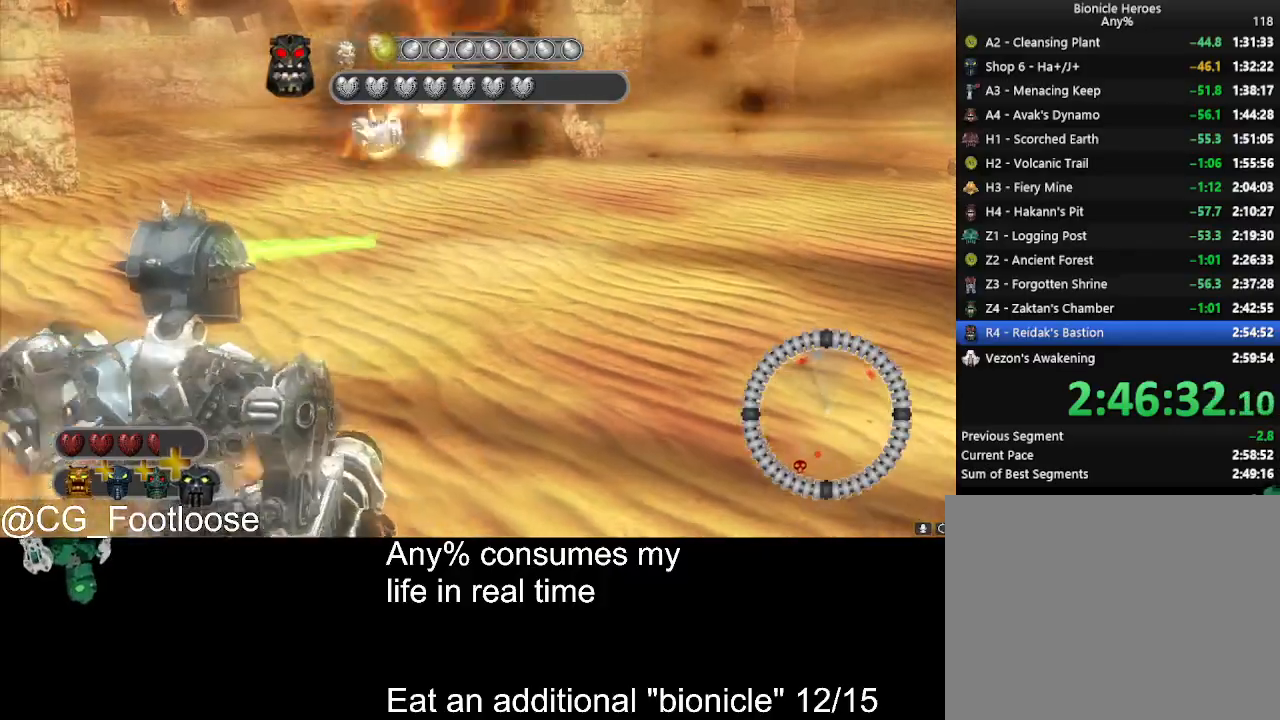
{"keys": ["d", "w"], "mouse": [], "events": [[317, "mouse_wheel_down", "down"], [400, "mouse_wheel_down", "up"]]}
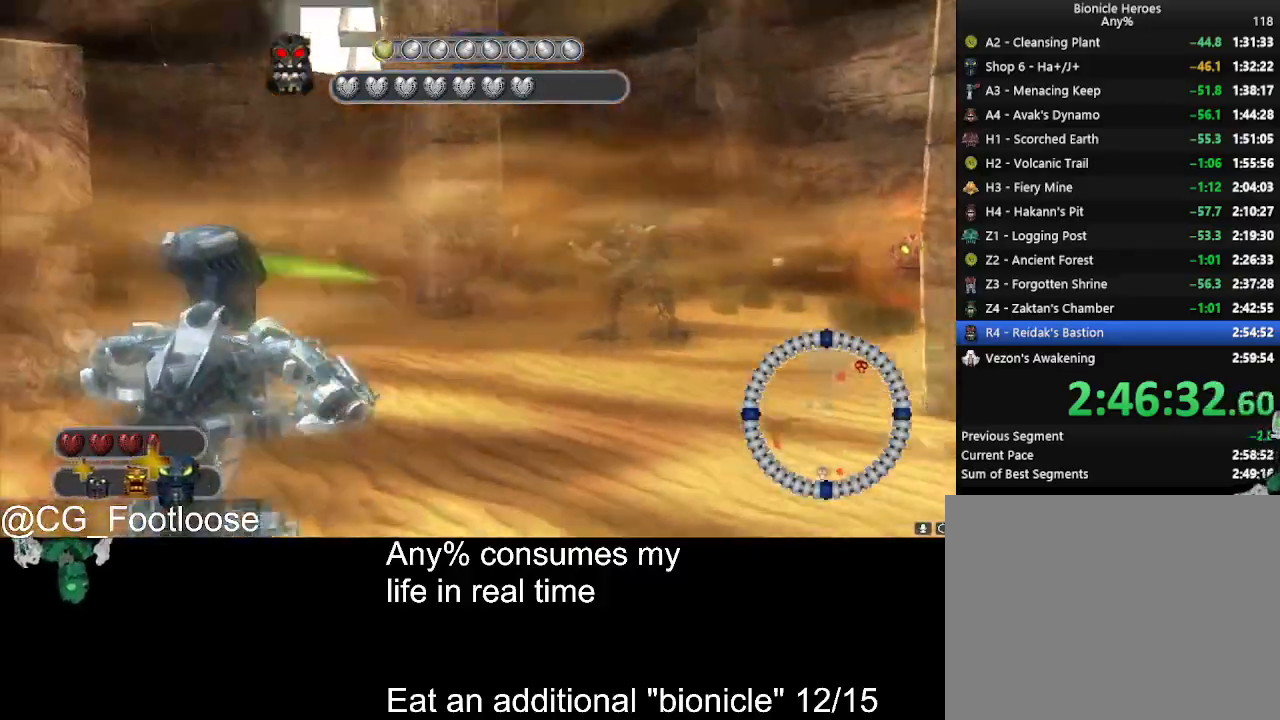
{"keys": ["d", "w"], "mouse": [], "events": []}